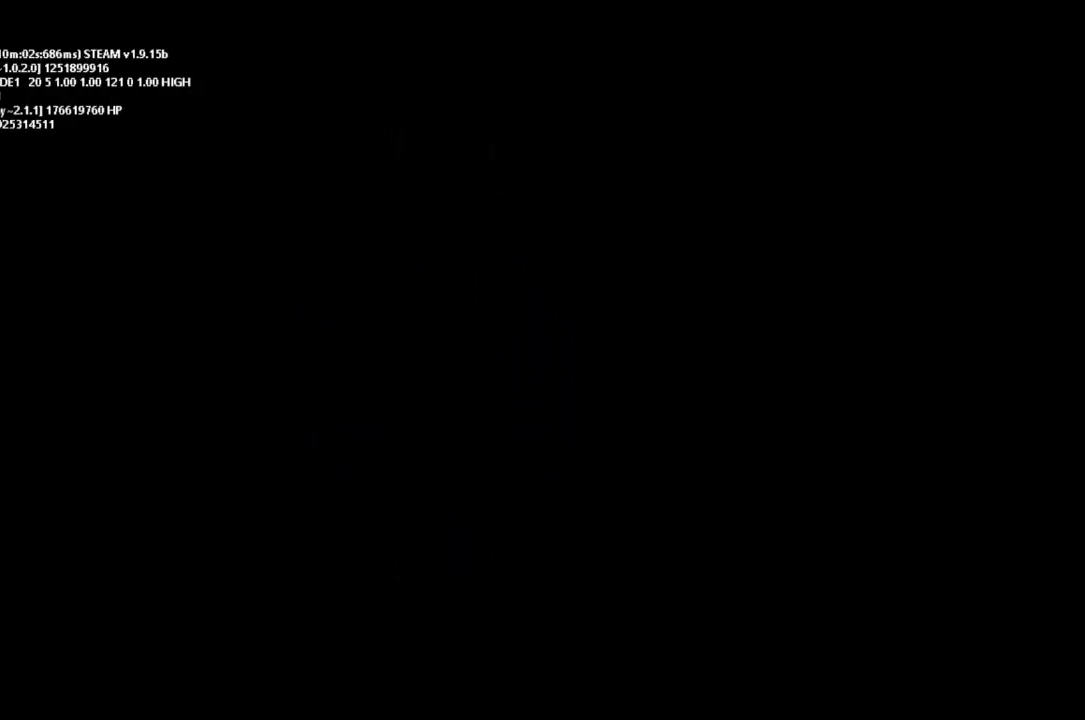
Gameplay with keyboard and mouse; each line is a JSON object with the keys held at the frame after it. "events" lists presses ("down") and releases ("up") of "down", "g", "j", "left", "right", "t" and "up" between this image and that frame as [ms after this image, input, new state], when the widget could be followed in between. No other keys are recorded. Mouse buttons are not recorded. Not read: mouse_move r.
{"keys": ["down"], "events": [[500, "down", "down"]]}
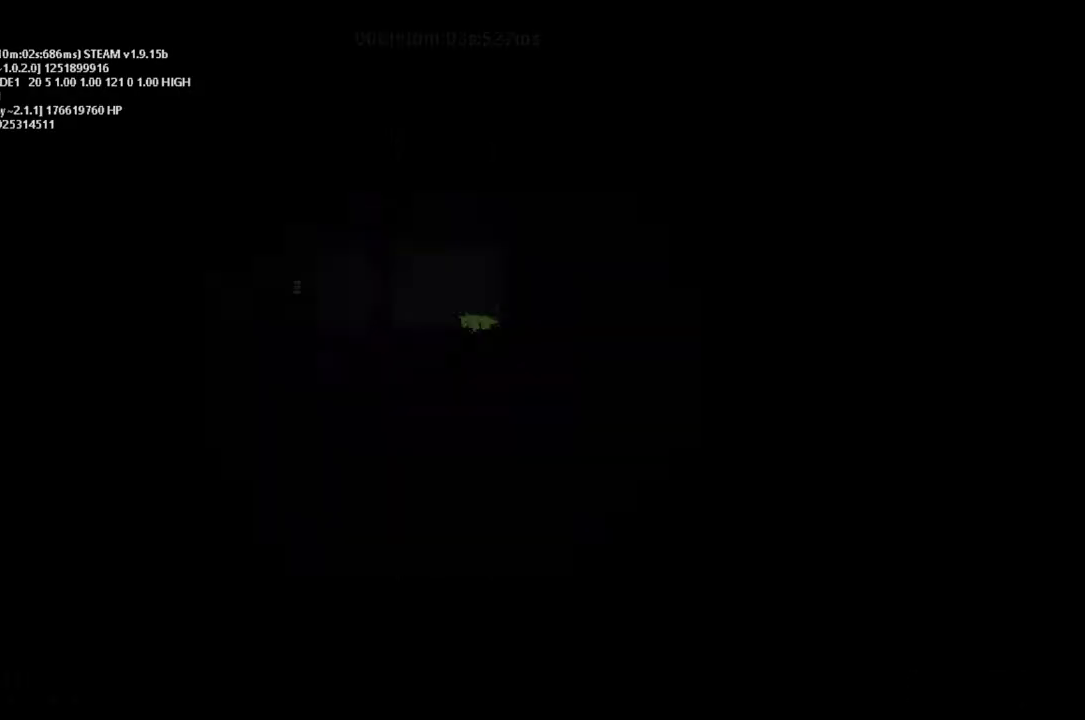
{"keys": [], "events": [[333, "down", "up"], [400, "down", "down"], [500, "down", "up"]]}
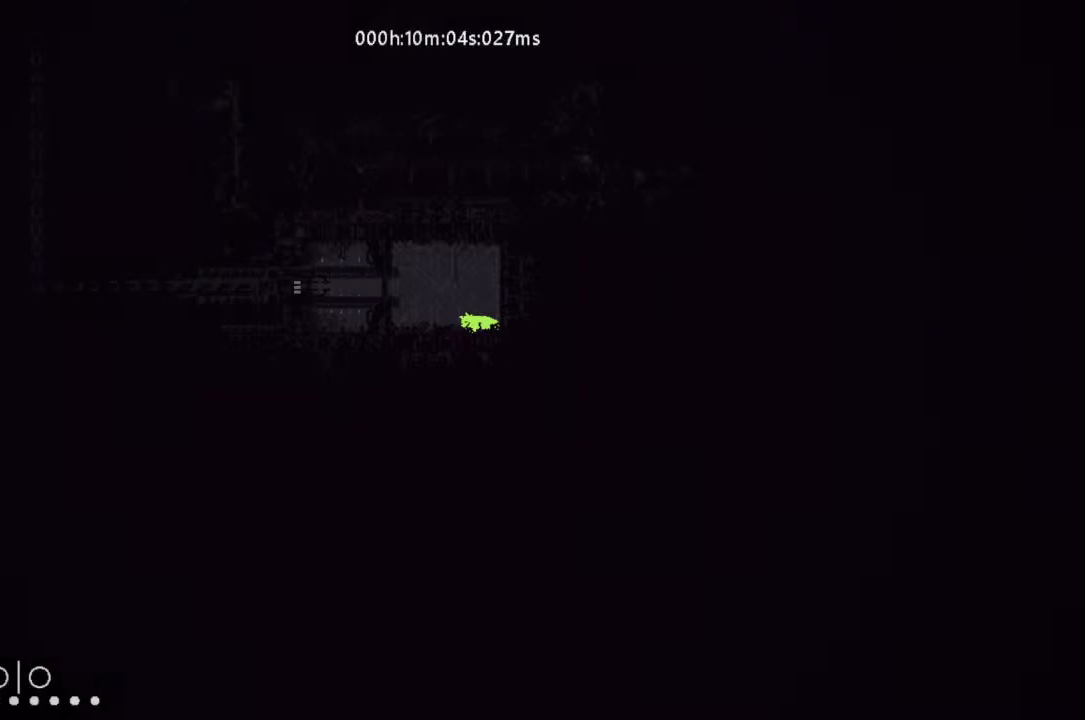
{"keys": ["left"], "events": [[33, "left", "down"], [233, "up", "down"], [333, "up", "up"]]}
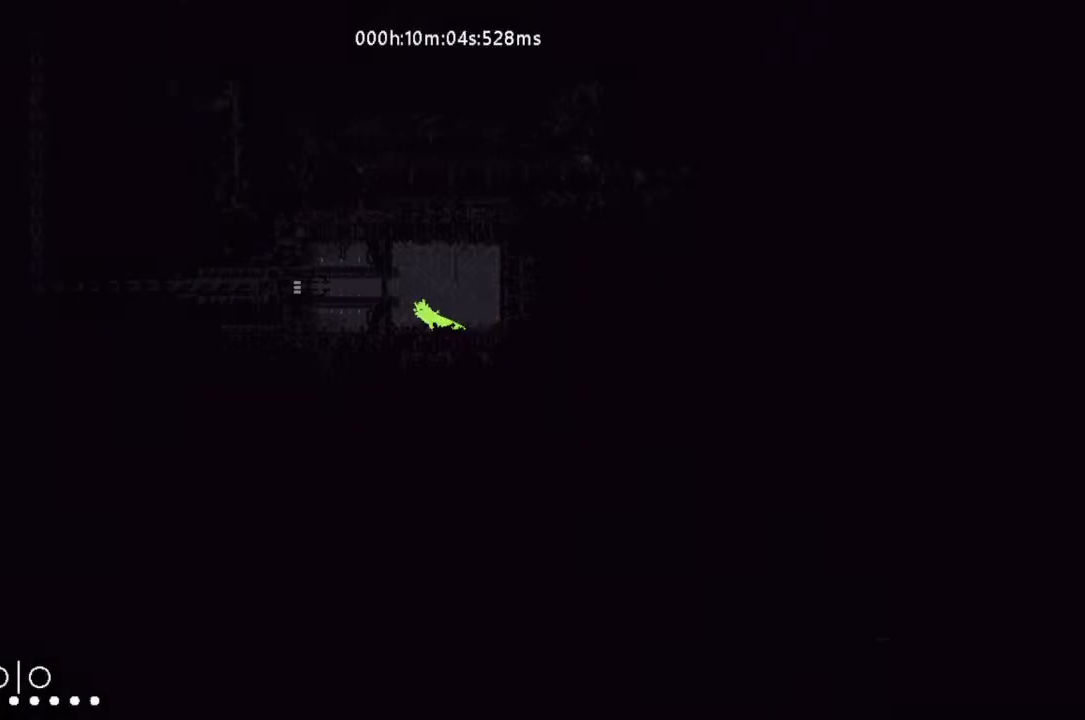
{"keys": ["left"], "events": [[133, "j", "down"], [233, "j", "up"]]}
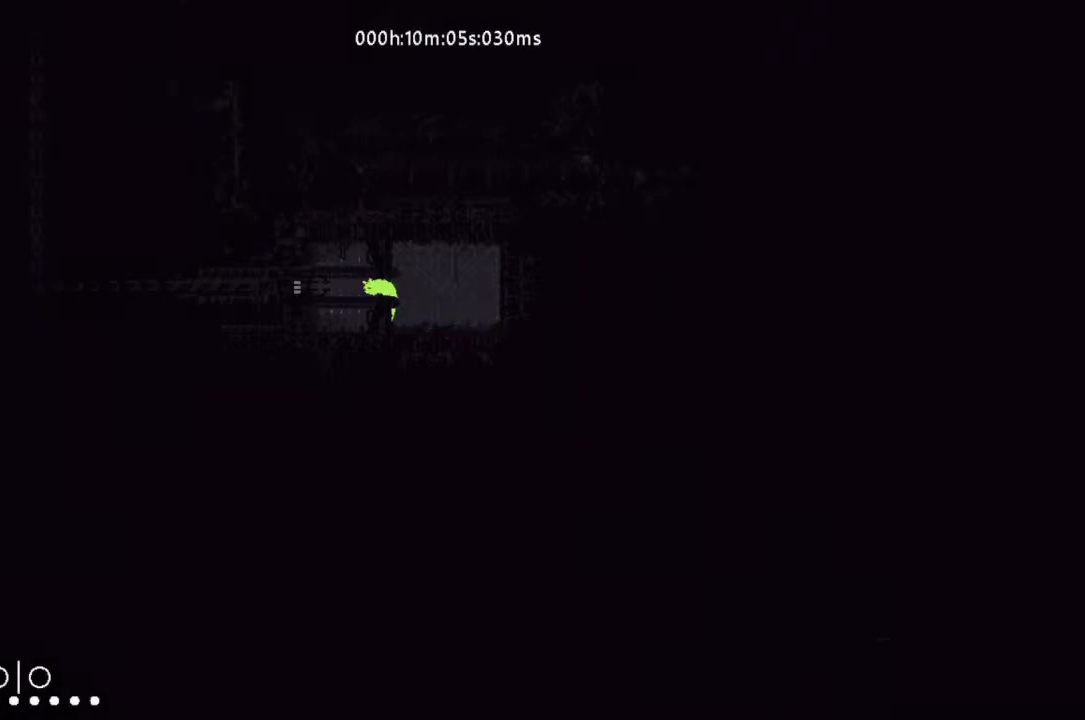
{"keys": ["left"], "events": []}
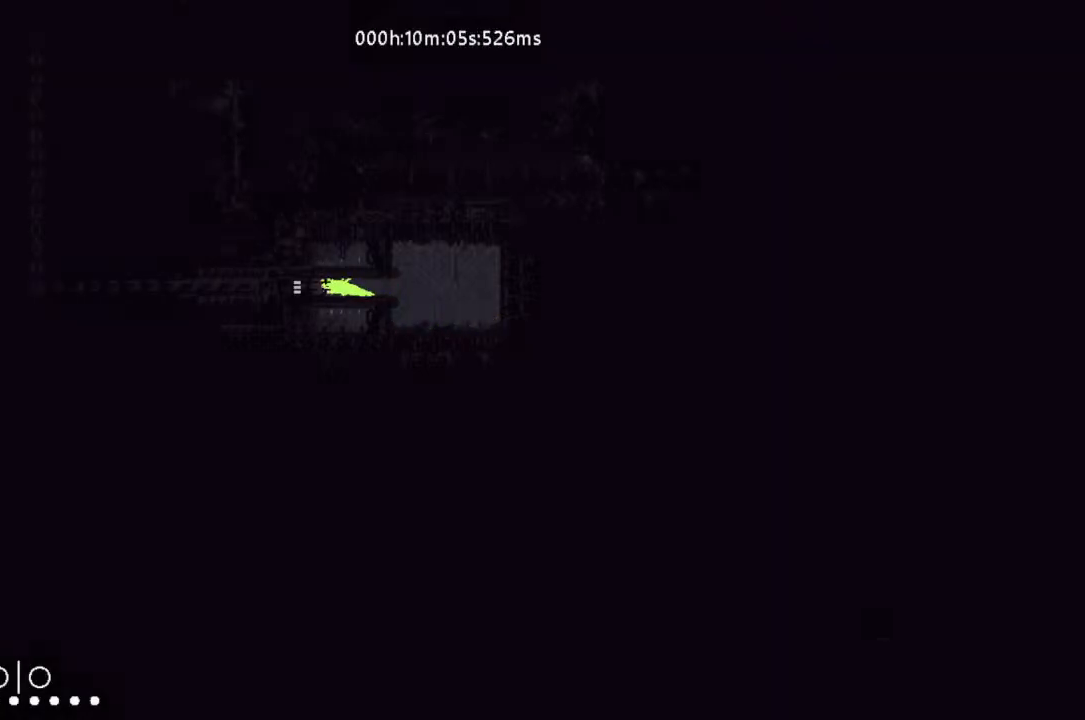
{"keys": ["left"], "events": []}
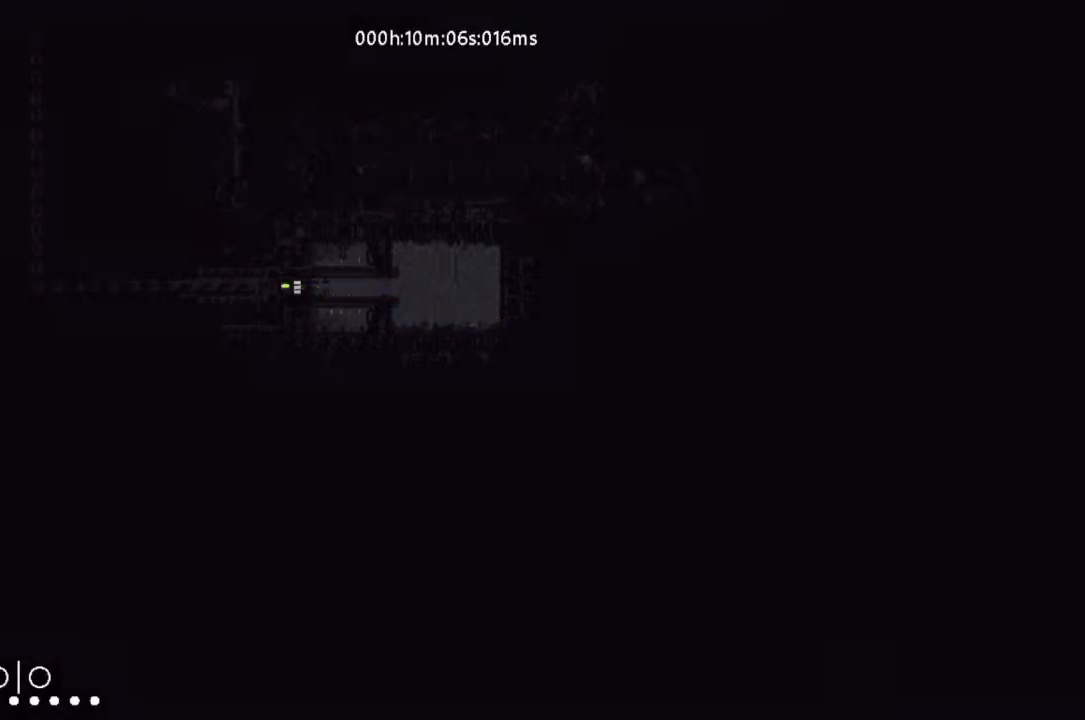
{"keys": ["left"], "events": []}
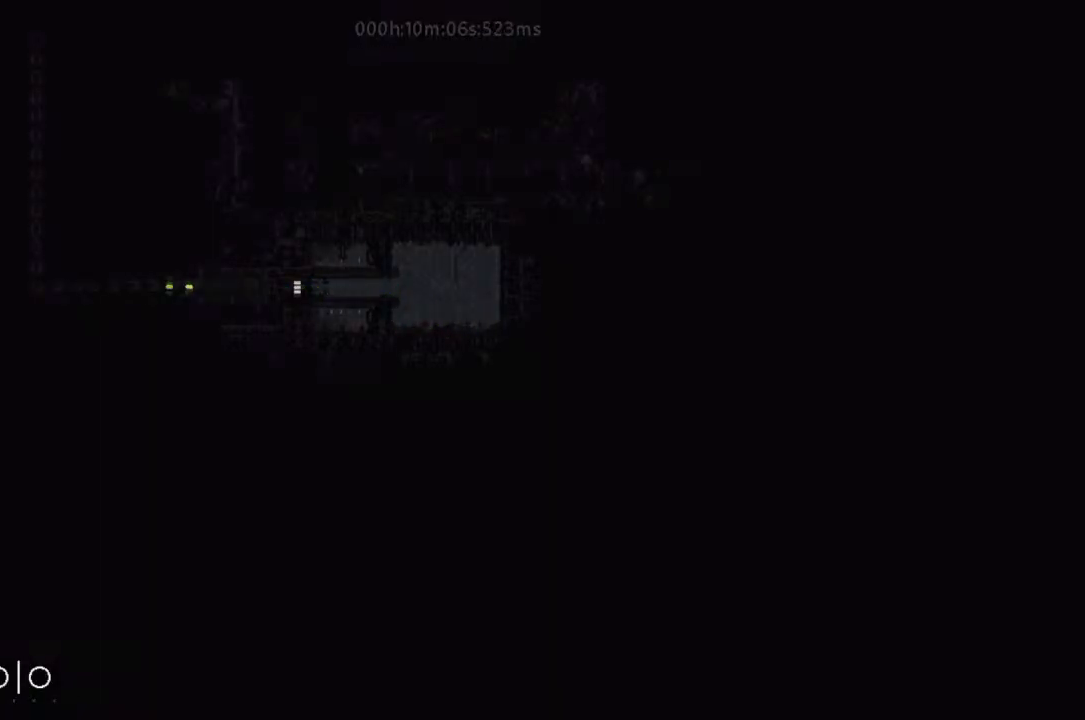
{"keys": ["left"], "events": []}
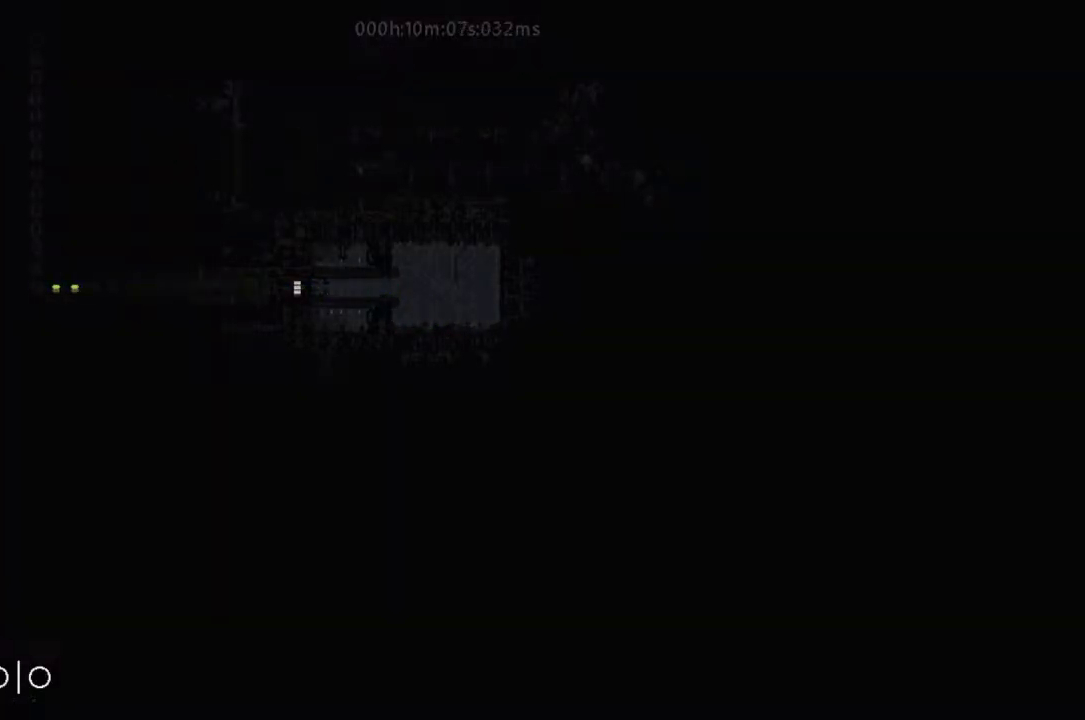
{"keys": ["left"], "events": []}
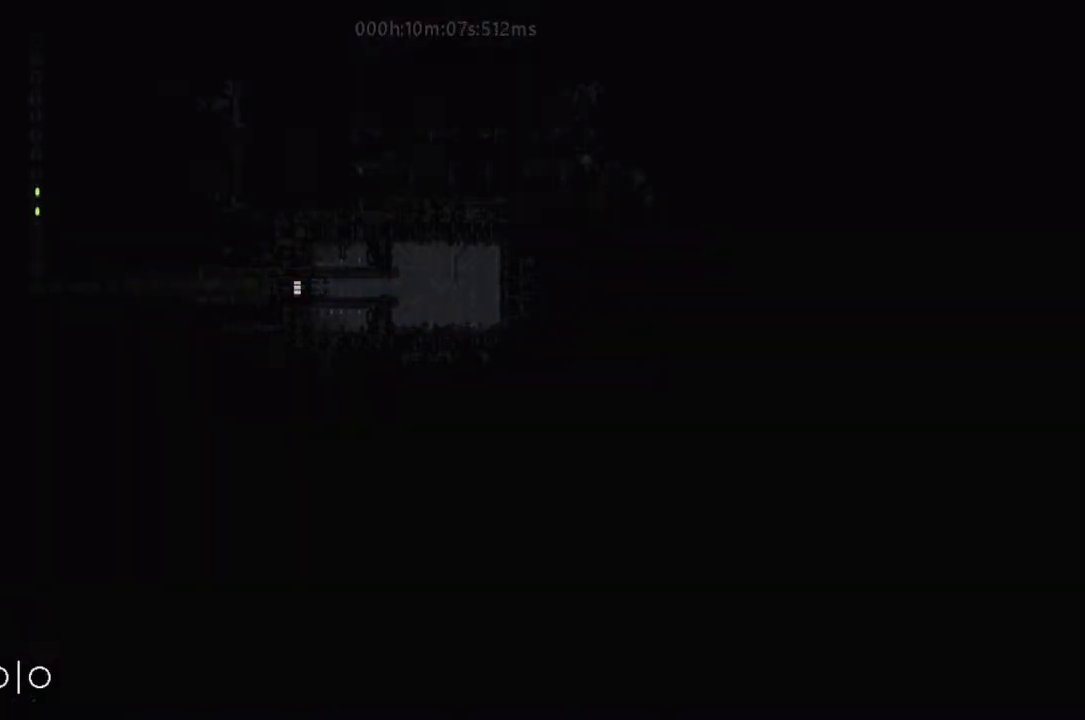
{"keys": ["left"], "events": []}
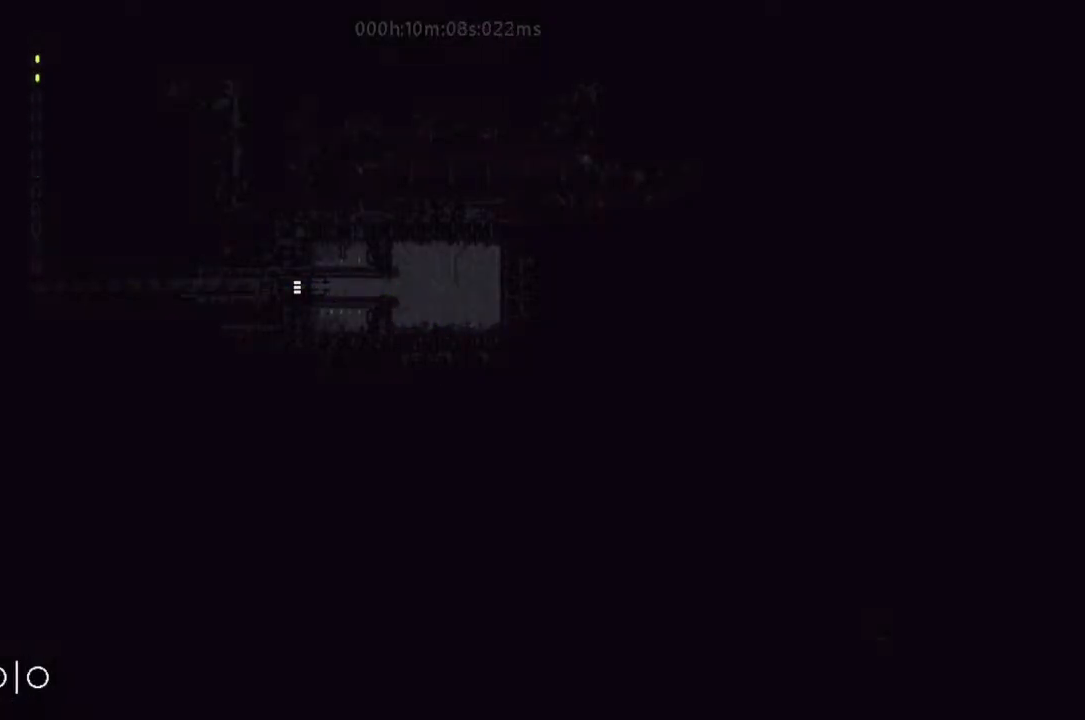
{"keys": ["left"], "events": []}
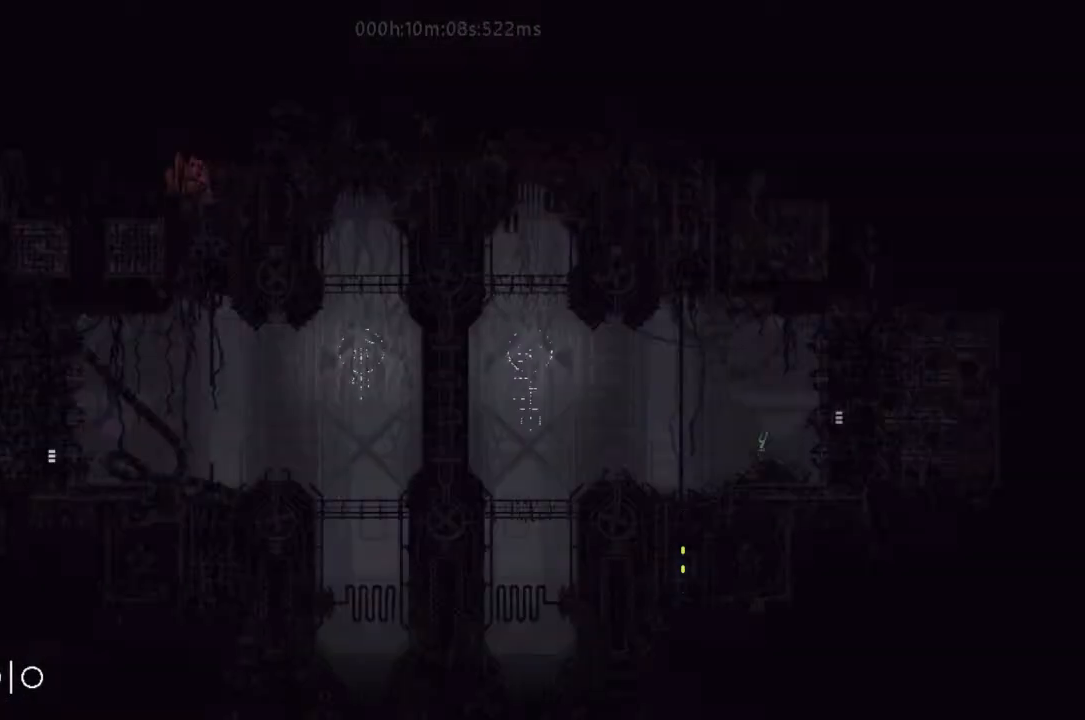
{"keys": ["j", "right"], "events": [[33, "left", "up"], [33, "up", "down"], [233, "j", "down"], [233, "right", "down"], [300, "up", "up"], [433, "j", "up"], [467, "j", "down"]]}
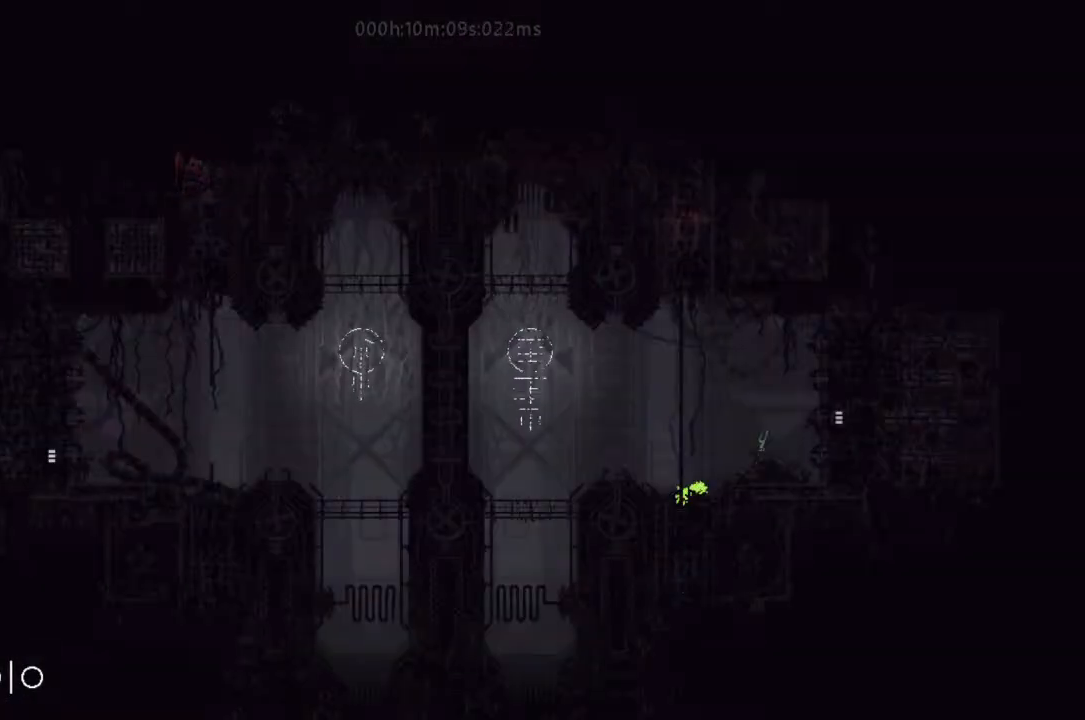
{"keys": ["right"], "events": [[100, "up", "down"], [133, "j", "up"], [167, "j", "down"], [233, "up", "up"], [333, "j", "up"]]}
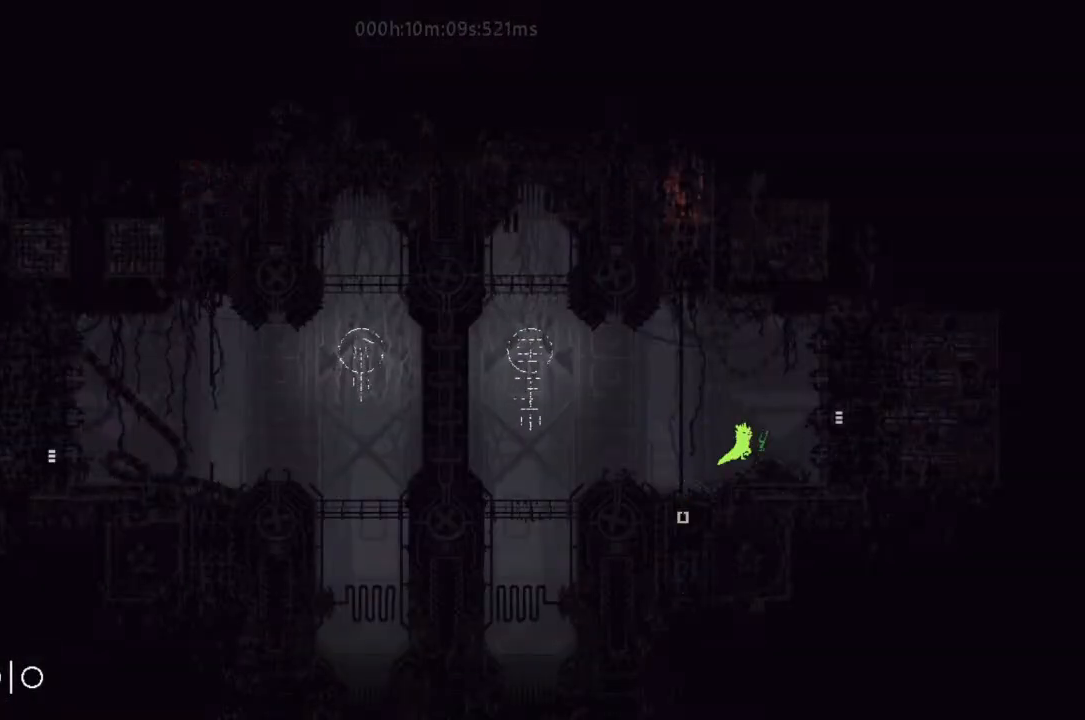
{"keys": ["right"], "events": [[233, "j", "down"], [300, "j", "up"]]}
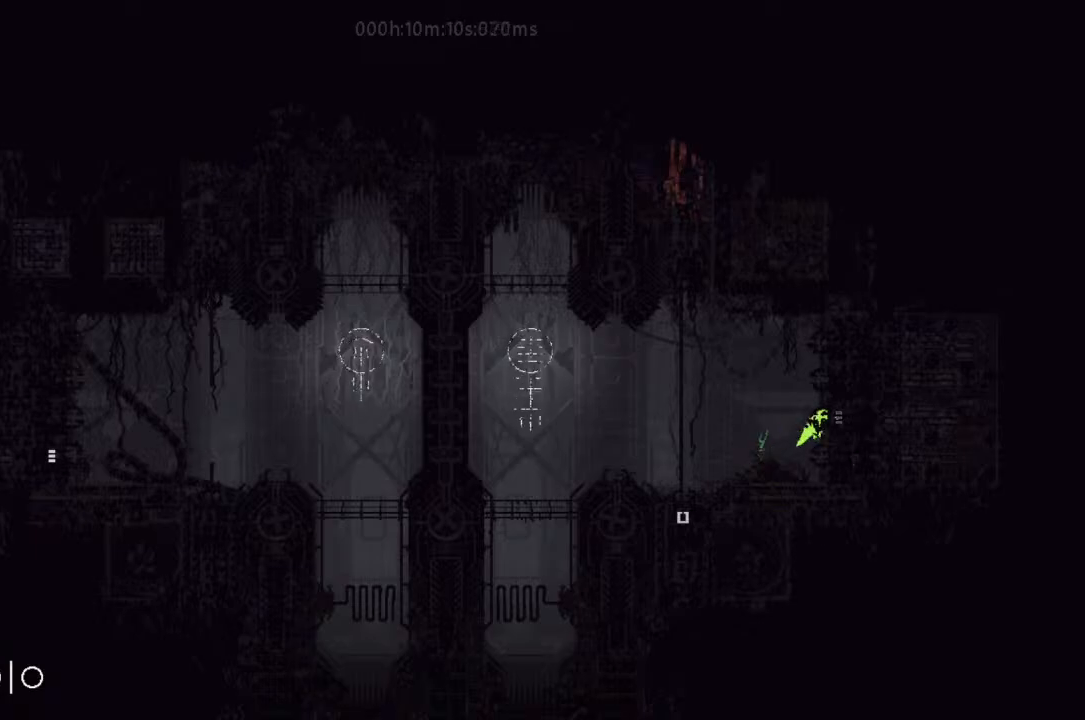
{"keys": ["right"], "events": []}
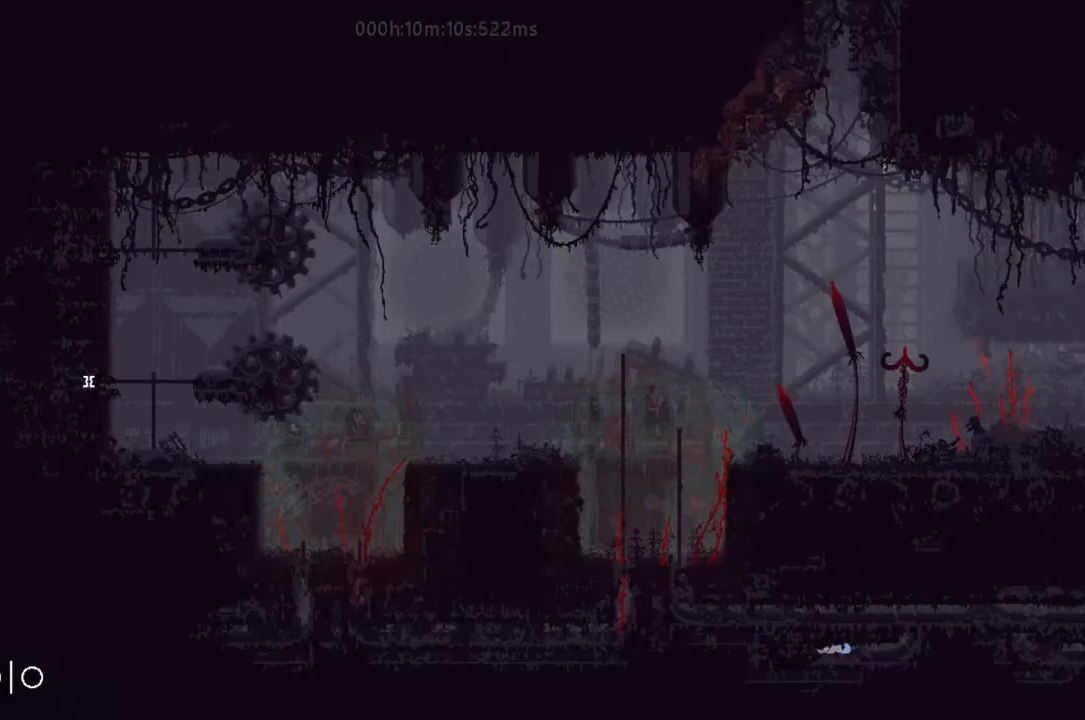
{"keys": ["right"], "events": [[400, "up", "down"], [500, "up", "up"]]}
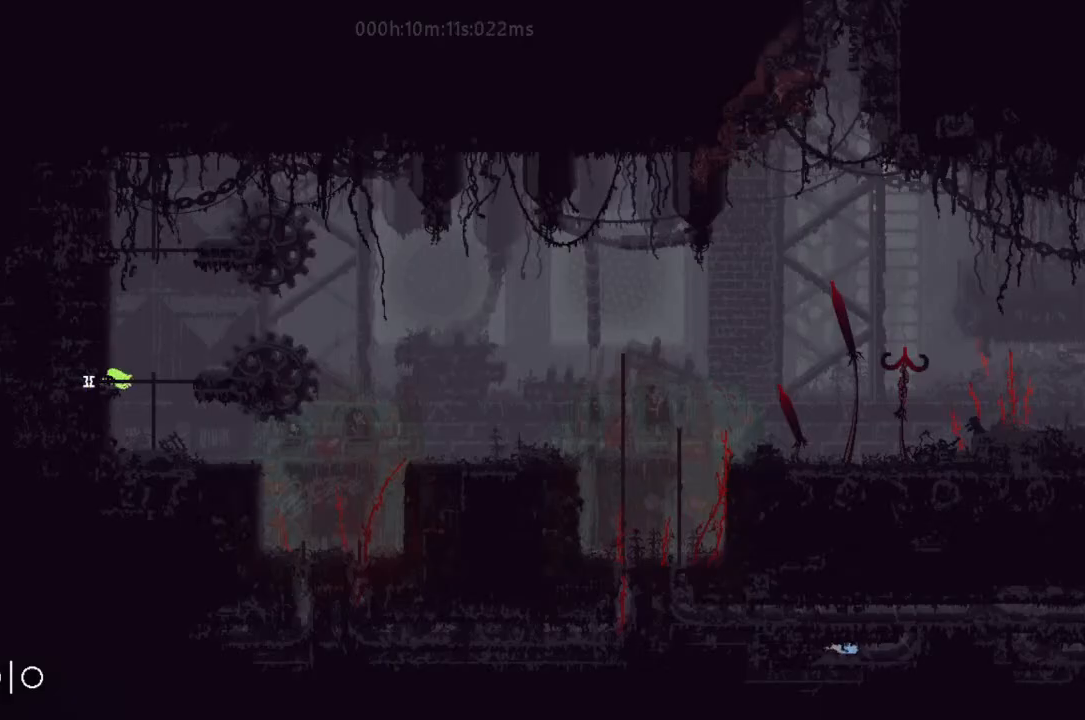
{"keys": ["right"], "events": [[33, "up", "down"], [167, "up", "up"], [267, "j", "down"], [500, "j", "up"]]}
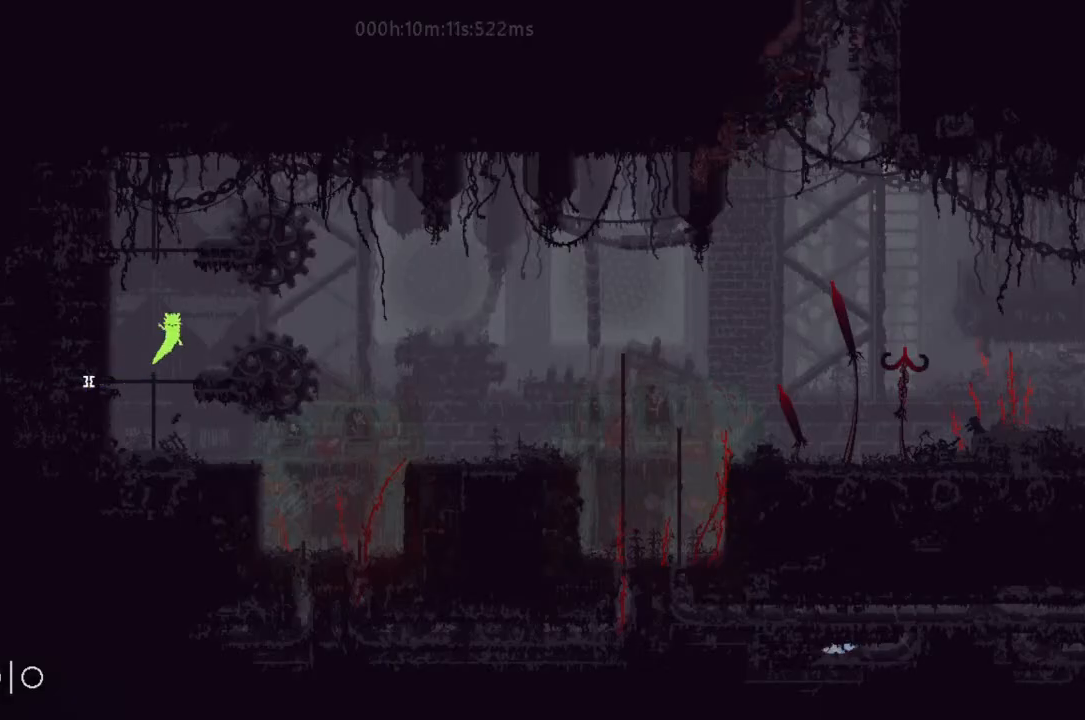
{"keys": ["j", "right"], "events": [[400, "j", "down"]]}
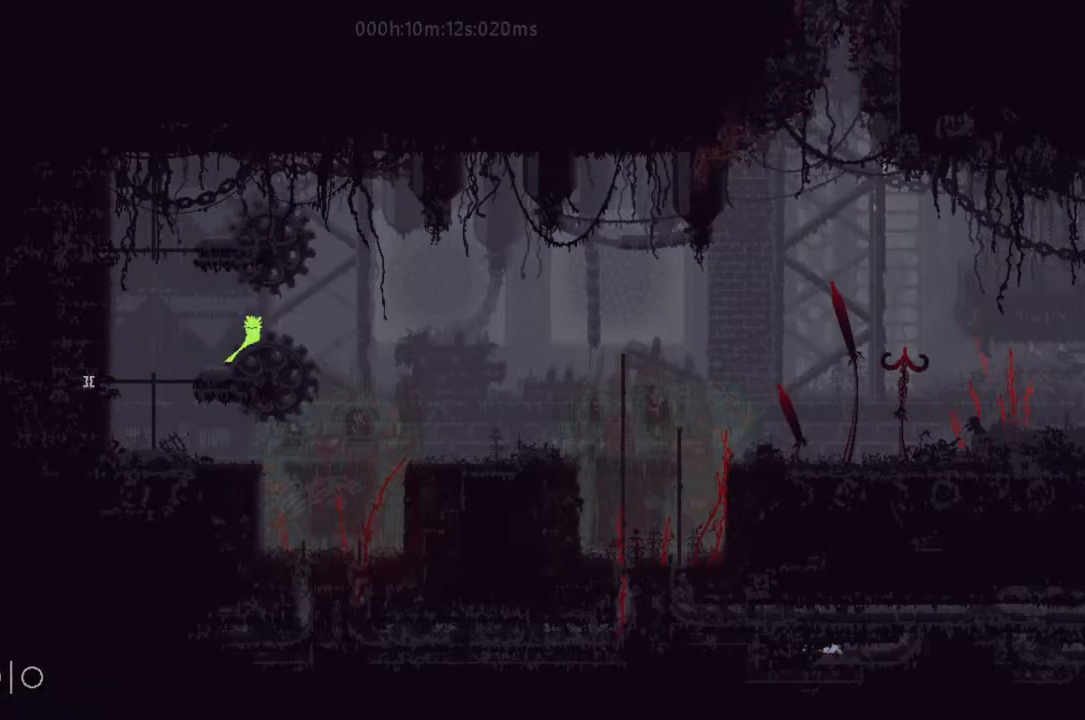
{"keys": ["right"], "events": [[133, "j", "up"], [300, "j", "down"], [467, "j", "up"]]}
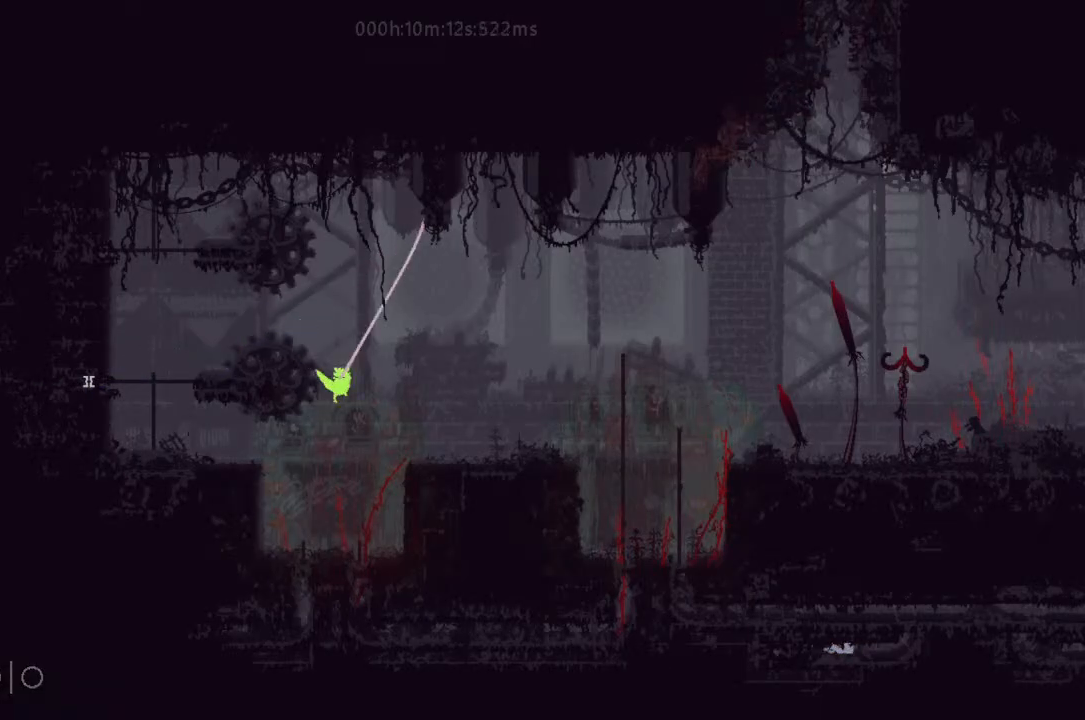
{"keys": ["right"], "events": [[167, "j", "down"], [400, "j", "up"]]}
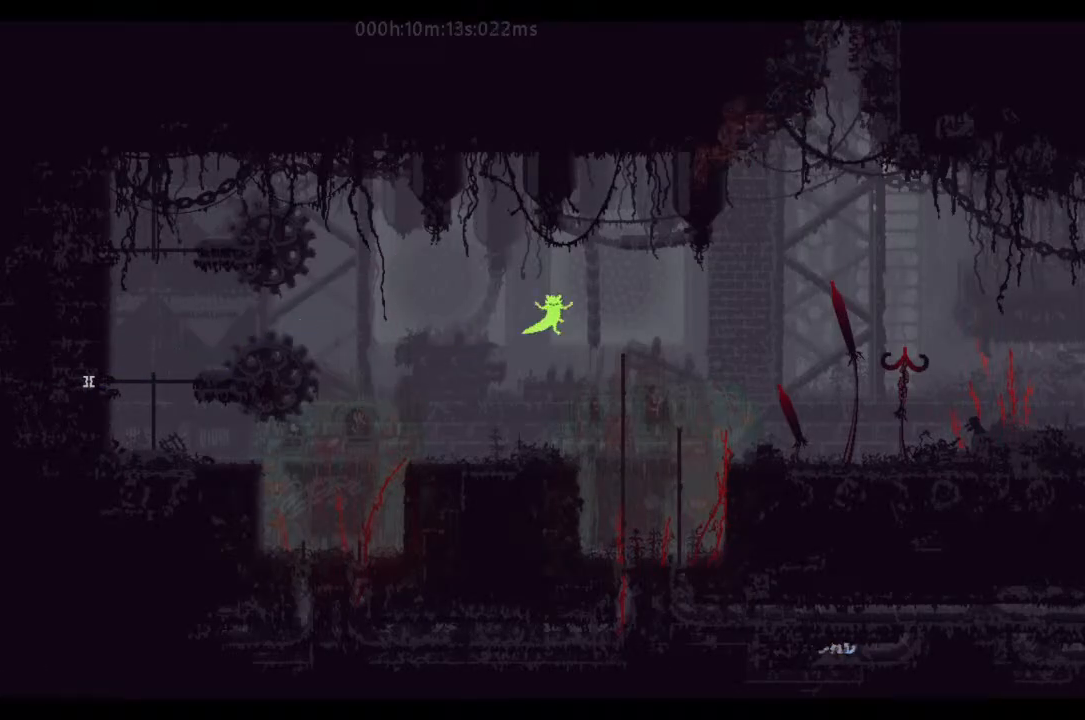
{"keys": ["right"], "events": [[167, "j", "down"], [300, "j", "up"], [400, "j", "down"], [500, "j", "up"]]}
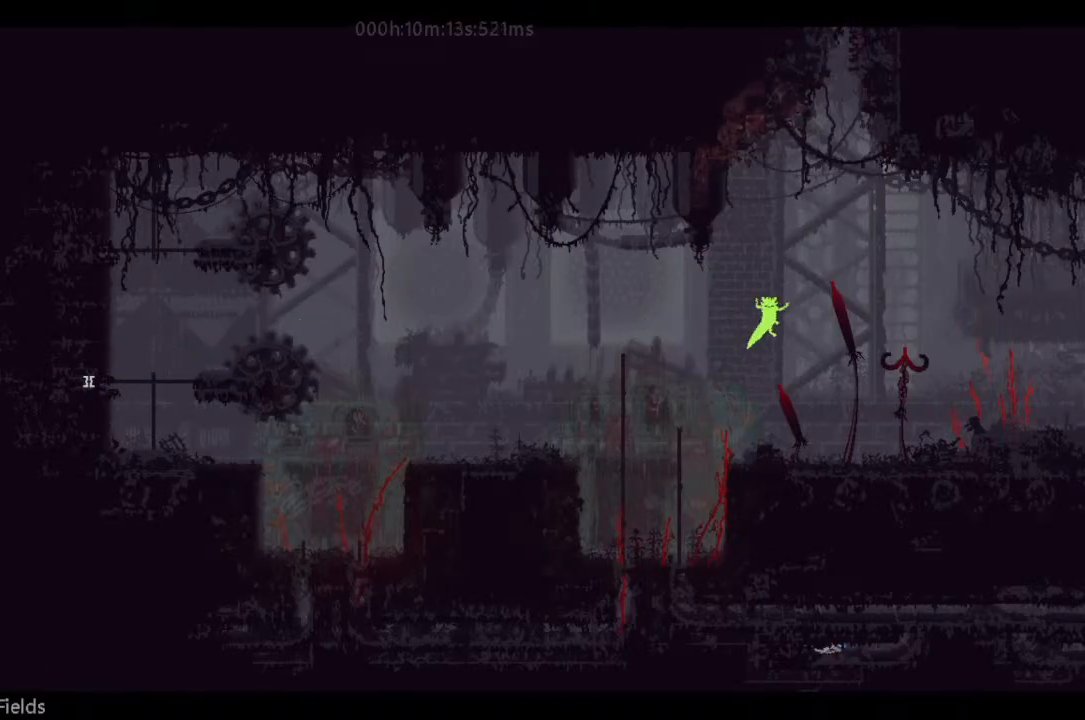
{"keys": ["right"], "events": [[400, "j", "down"], [500, "j", "up"]]}
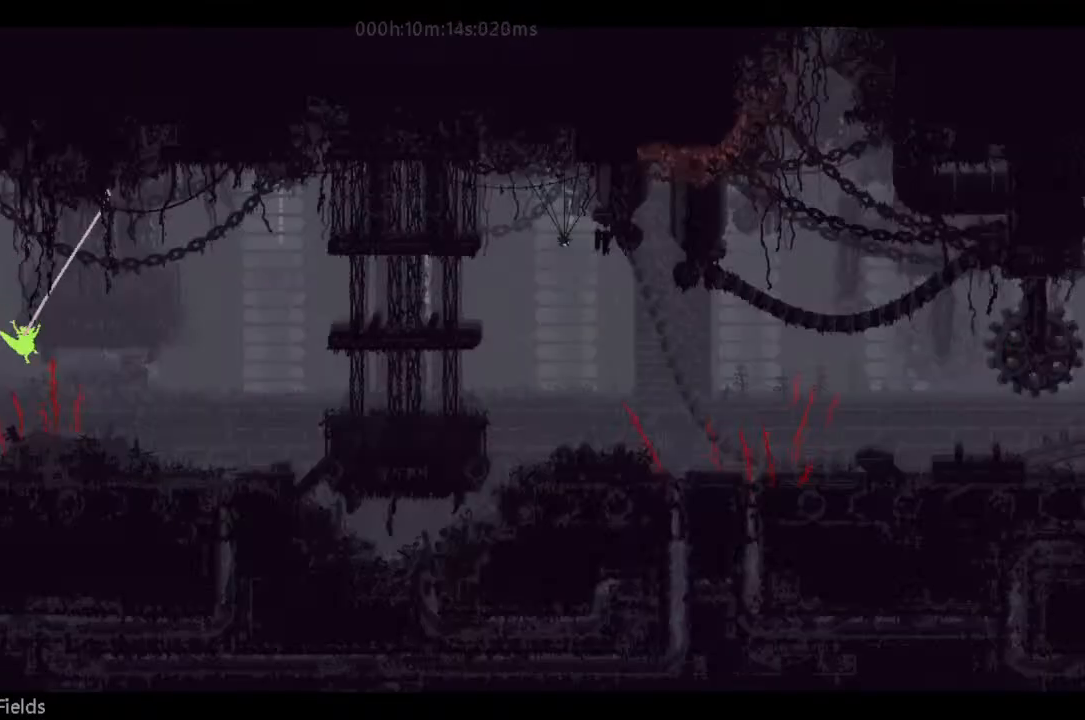
{"keys": ["j", "right"], "events": [[133, "j", "down"], [267, "j", "up"], [500, "j", "down"]]}
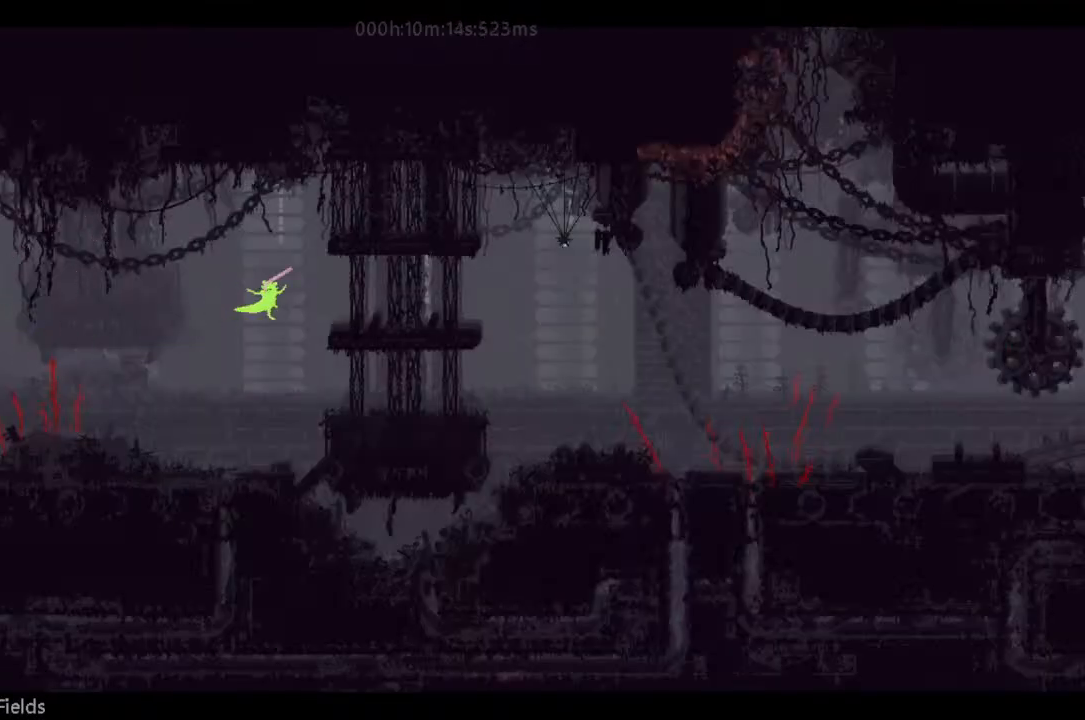
{"keys": ["right"], "events": [[133, "j", "up"], [167, "j", "down"], [267, "j", "up"]]}
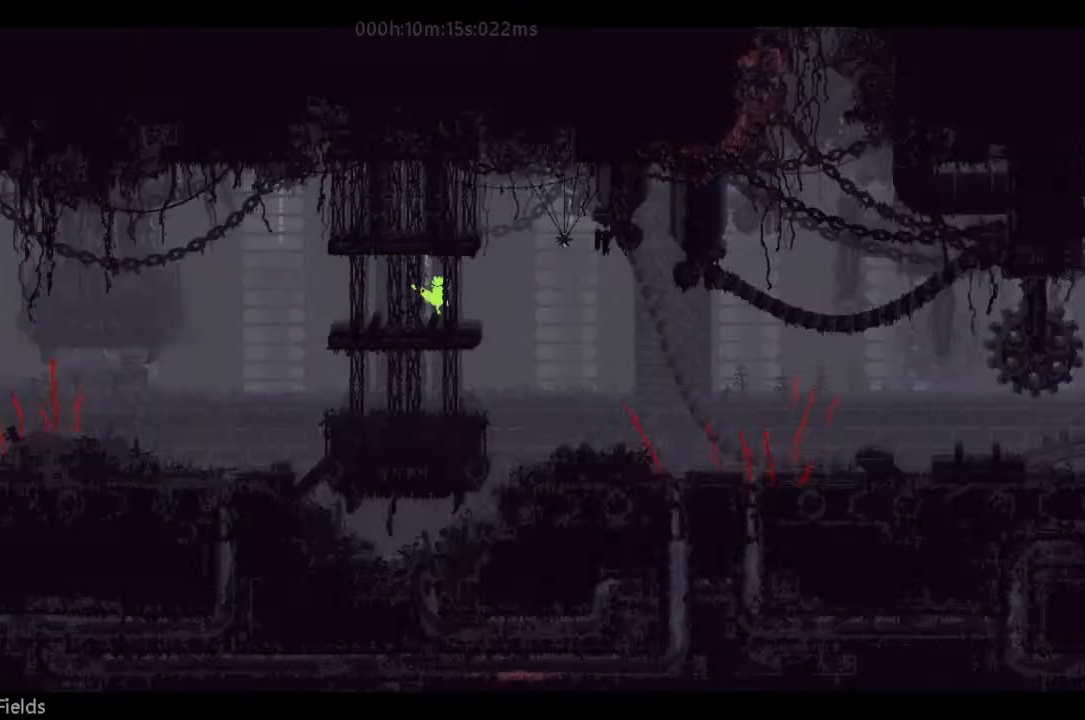
{"keys": ["right"], "events": [[100, "j", "down"], [167, "j", "up"], [267, "up", "down"], [300, "up", "up"]]}
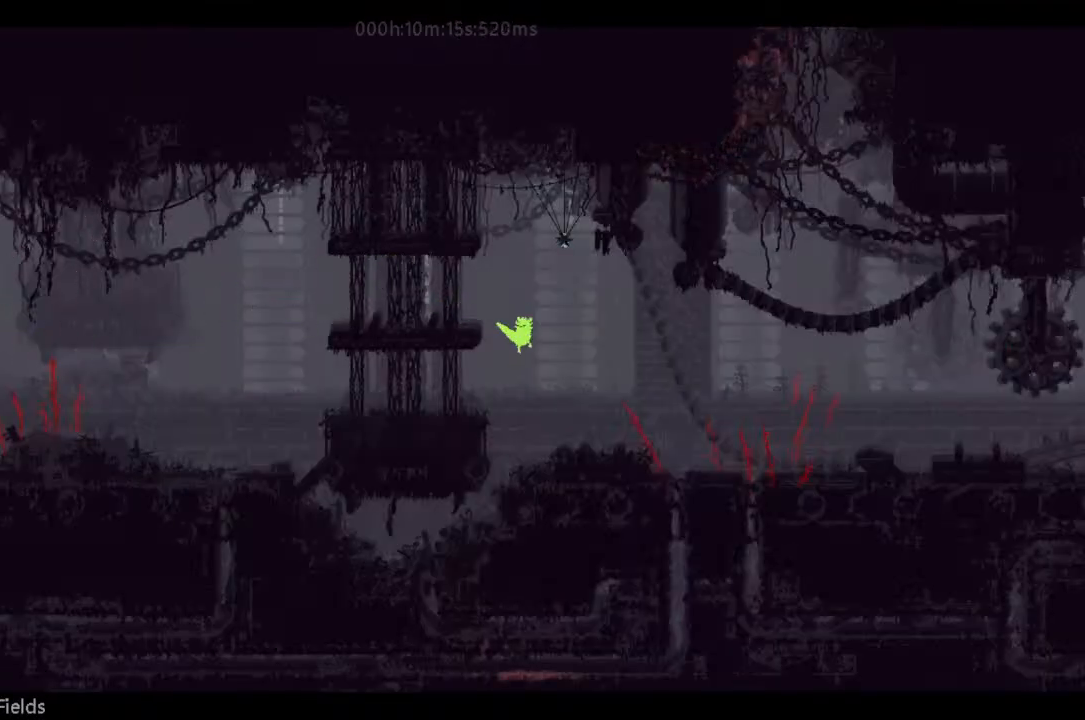
{"keys": ["left"], "events": [[33, "j", "down"], [133, "j", "up"], [300, "j", "down"], [400, "j", "up"], [467, "right", "up"], [500, "left", "down"]]}
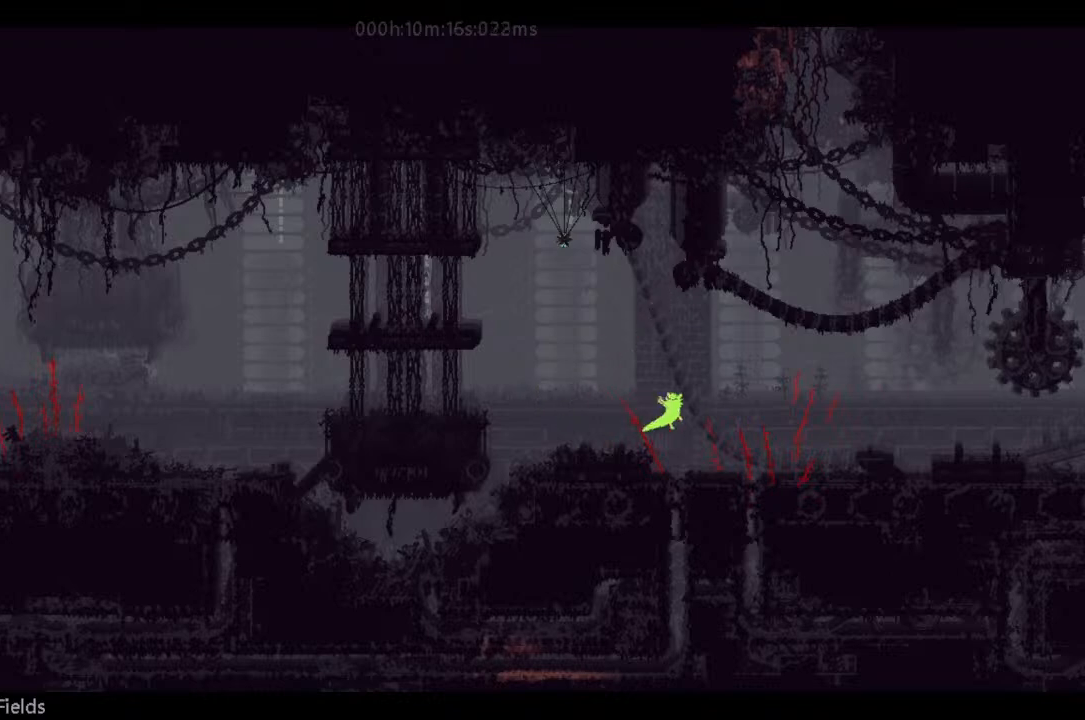
{"keys": ["down", "right"], "events": [[133, "left", "up"], [400, "down", "down"], [400, "right", "down"]]}
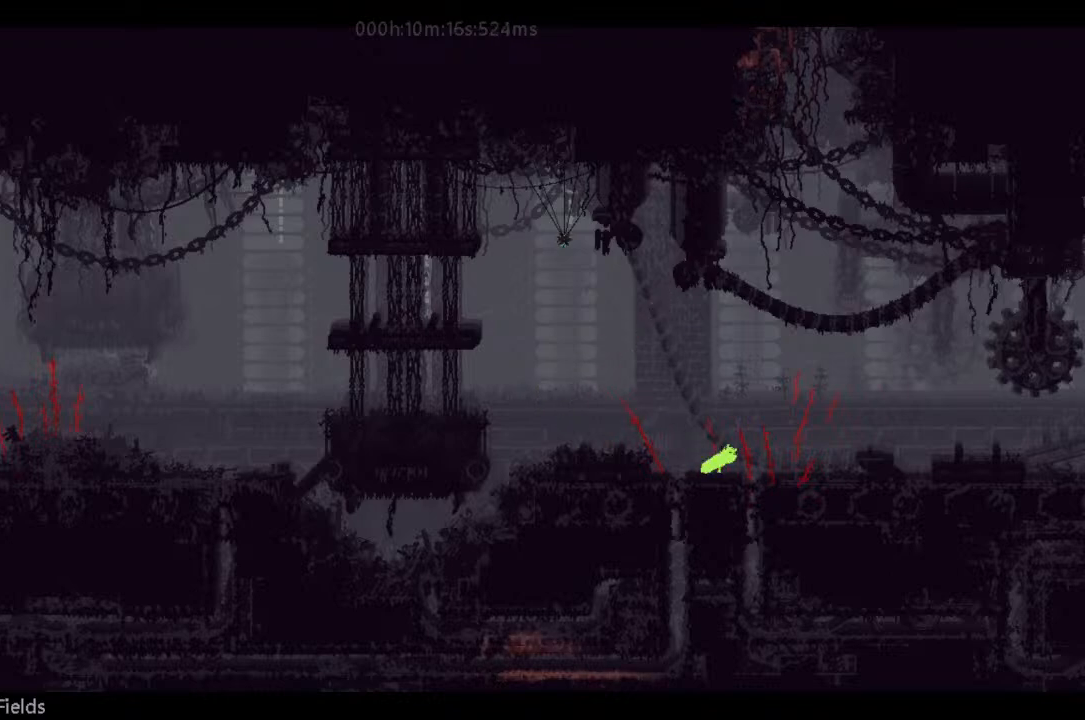
{"keys": ["down", "j"], "events": [[267, "right", "up"], [500, "j", "down"]]}
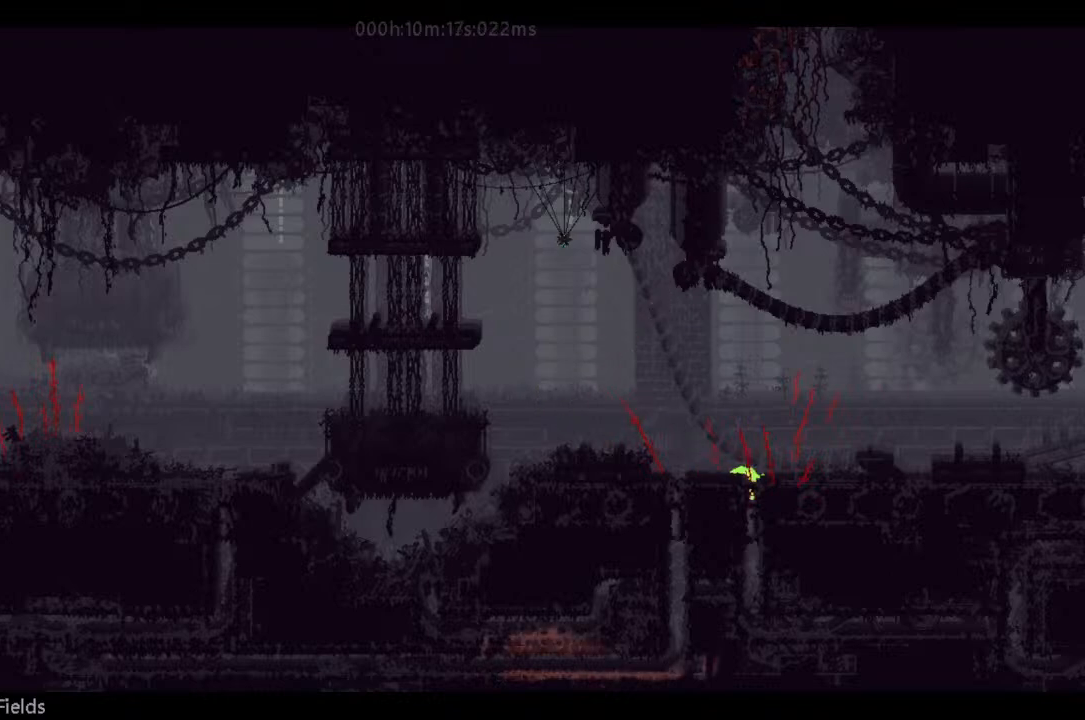
{"keys": ["right"], "events": [[267, "j", "up"], [400, "right", "down"], [433, "down", "up"]]}
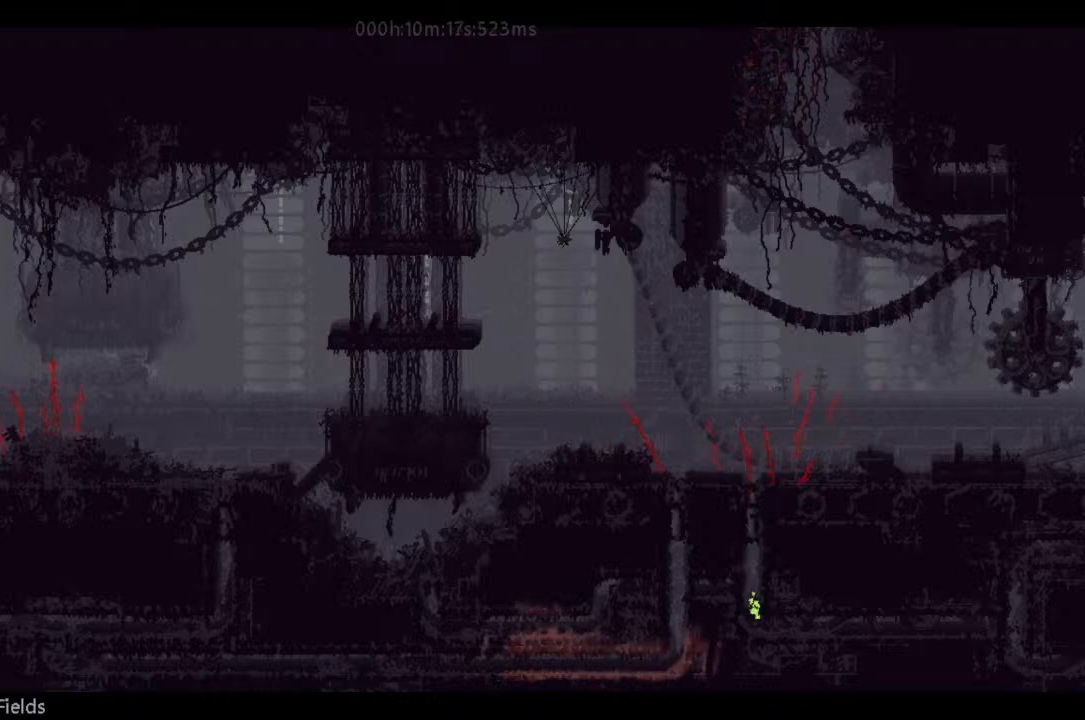
{"keys": ["j", "right"], "events": [[133, "j", "down"]]}
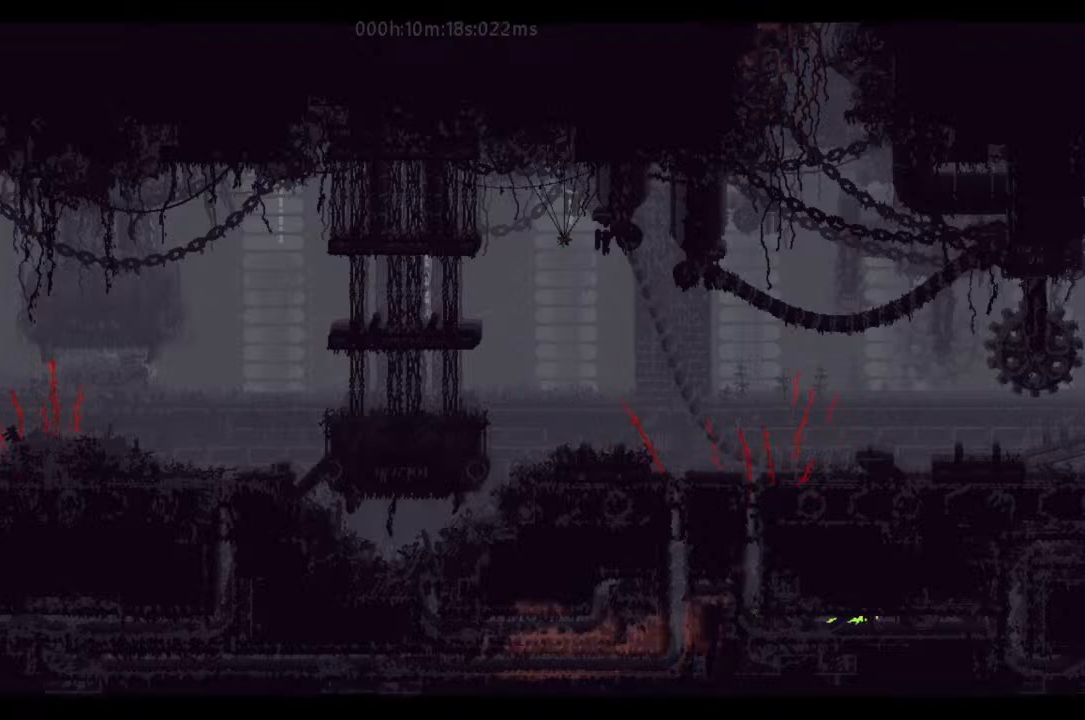
{"keys": ["right"], "events": [[333, "j", "up"]]}